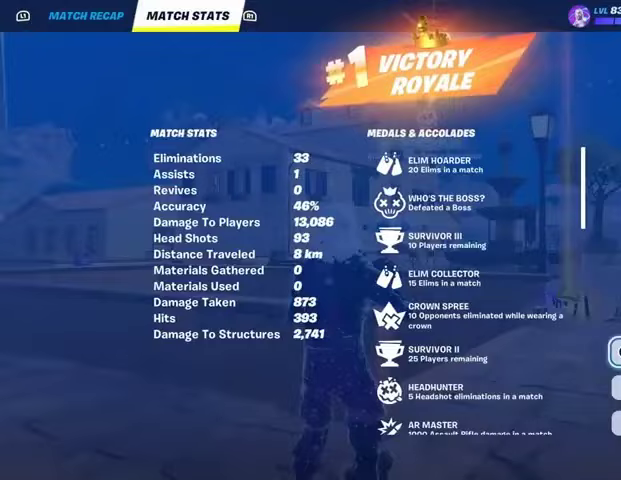
Gameplay with a controller (PlayStation layout); each line is a JSON object with the inputs held at the frame after it. "events" lists button and stick changes between this image and that frame as [ms after this image, input, new state], when the widget could be followed in between.
{"buttons": [], "left_stick": "up", "right_stick": "center", "events": [[400, "left_stick", "up-left"], [467, "left_stick", "up"]]}
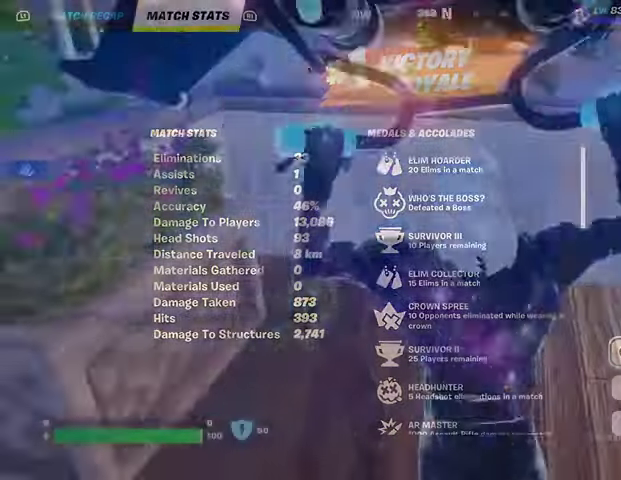
{"buttons": [], "left_stick": "up-right", "right_stick": "center", "events": [[167, "L3", "down"], [167, "left_stick", "up-left"], [233, "L3", "up"], [300, "SQUARE", "down"], [333, "left_stick", "up"], [367, "SQUARE", "up"], [433, "SQUARE", "down"], [500, "SQUARE", "up"], [500, "left_stick", "up-right"]]}
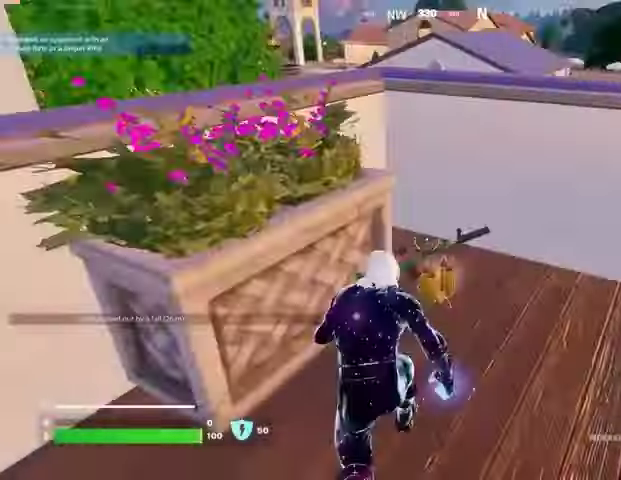
{"buttons": [], "left_stick": "up-left", "right_stick": "center", "events": [[100, "right_stick", "right"], [400, "right_stick", "center"], [500, "left_stick", "up-left"]]}
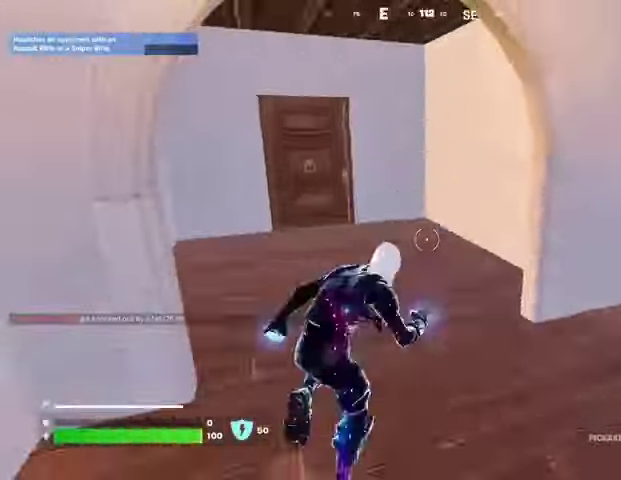
{"buttons": [], "left_stick": "up", "right_stick": "center", "events": [[67, "right_stick", "left"], [133, "left_stick", "up-right"], [133, "right_stick", "center"], [233, "left_stick", "up"]]}
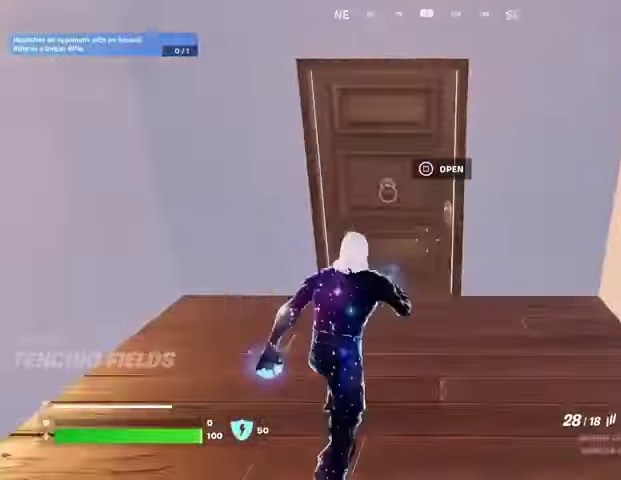
{"buttons": [], "left_stick": "up-left", "right_stick": "center", "events": [[100, "right_stick", "up"], [200, "left_stick", "up-left"], [200, "right_stick", "right"], [300, "right_stick", "center"]]}
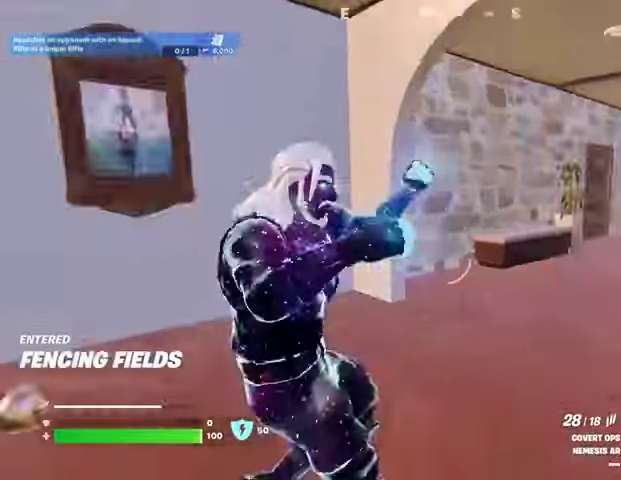
{"buttons": [], "left_stick": "up-left", "right_stick": "right", "events": [[33, "right_stick", "right"], [200, "right_stick", "center"], [333, "left_stick", "up-right"], [433, "right_stick", "right"], [500, "left_stick", "up-left"]]}
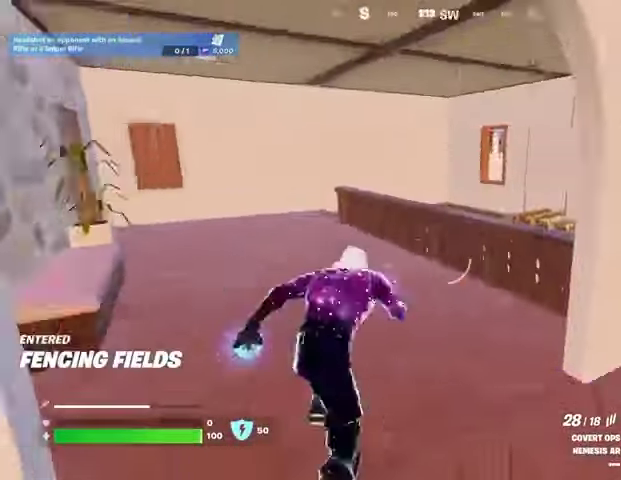
{"buttons": [], "left_stick": "up-right", "right_stick": "left", "events": [[100, "right_stick", "left"], [300, "left_stick", "up-right"], [300, "right_stick", "center"], [400, "right_stick", "left"]]}
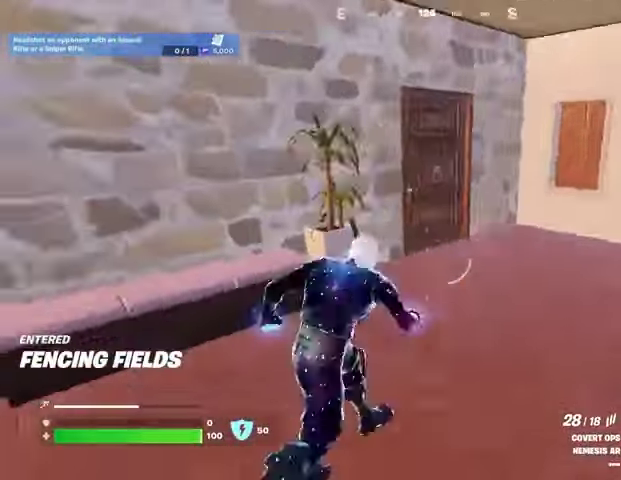
{"buttons": [], "left_stick": "up", "right_stick": "left", "events": [[67, "right_stick", "center"], [333, "left_stick", "up"], [433, "right_stick", "left"]]}
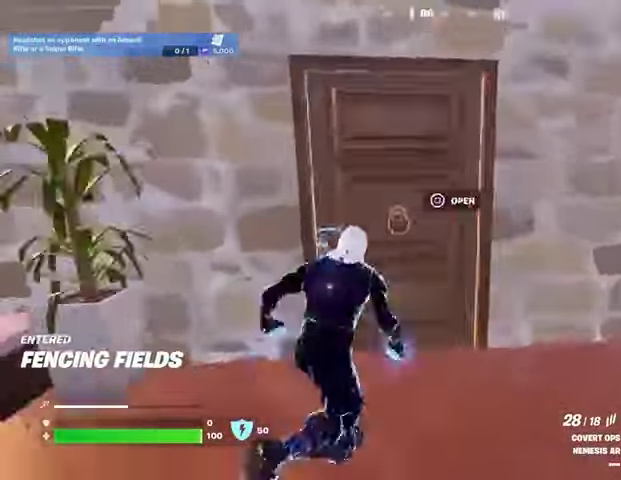
{"buttons": [], "left_stick": "up", "right_stick": "center", "events": [[67, "right_stick", "center"], [200, "right_stick", "left"], [267, "right_stick", "center"]]}
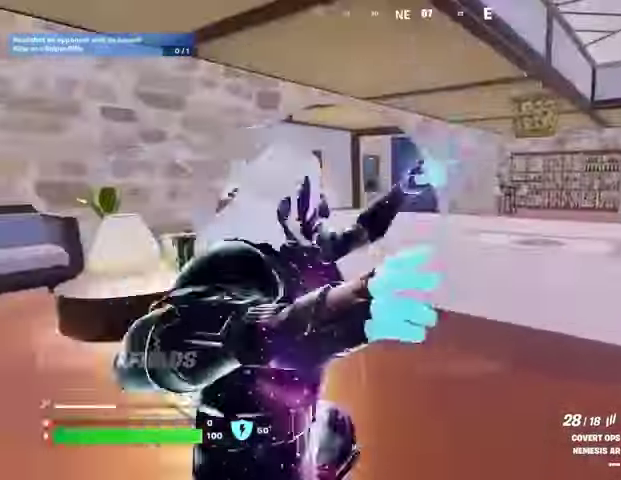
{"buttons": [], "left_stick": "up-right", "right_stick": "left", "events": [[33, "left_stick", "up-left"], [33, "right_stick", "right"], [133, "right_stick", "center"], [200, "L1", "down"], [267, "L1", "up"], [367, "right_stick", "right"], [433, "left_stick", "up-right"], [467, "right_stick", "left"]]}
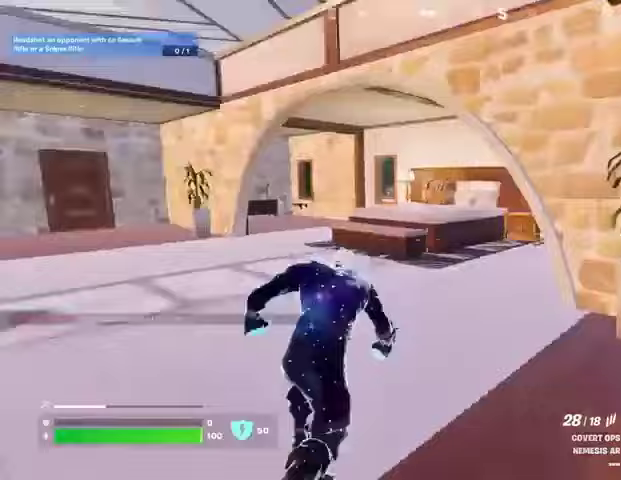
{"buttons": ["R1"], "left_stick": "up", "right_stick": "right", "events": [[67, "L1", "down"], [133, "L1", "up"], [300, "right_stick", "right"], [467, "left_stick", "up"], [500, "R1", "down"]]}
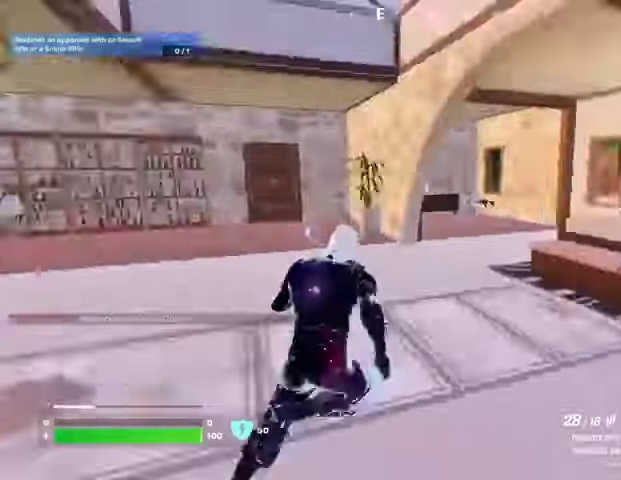
{"buttons": [], "left_stick": "center", "right_stick": "right", "events": [[33, "L1", "down"], [67, "L1", "up"], [133, "R1", "up"], [133, "right_stick", "center"], [167, "left_stick", "up-left"], [267, "TRIANGLE", "down"], [333, "TRIANGLE", "up"], [500, "left_stick", "center"], [500, "right_stick", "right"]]}
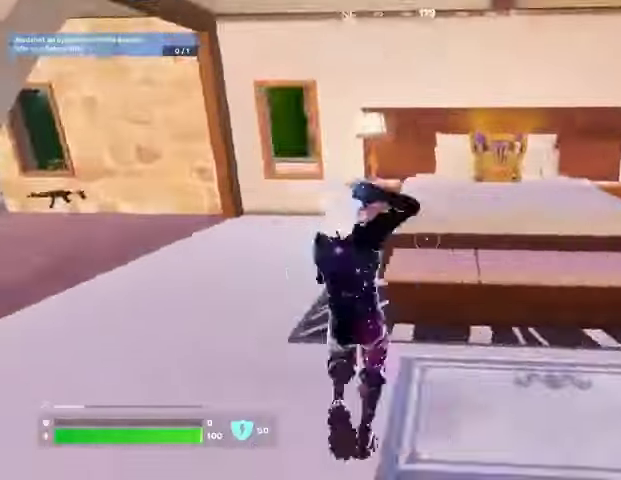
{"buttons": ["R2"], "left_stick": "left", "right_stick": "center"}
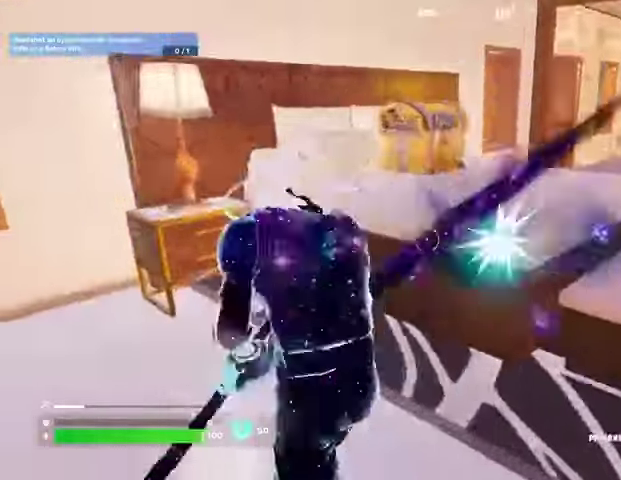
{"buttons": [], "left_stick": "up-right", "right_stick": "center", "events": [[233, "left_stick", "up"], [333, "left_stick", "up-right"], [333, "right_stick", "right"], [400, "right_stick", "up-right"], [500, "R2", "up"], [500, "right_stick", "center"]]}
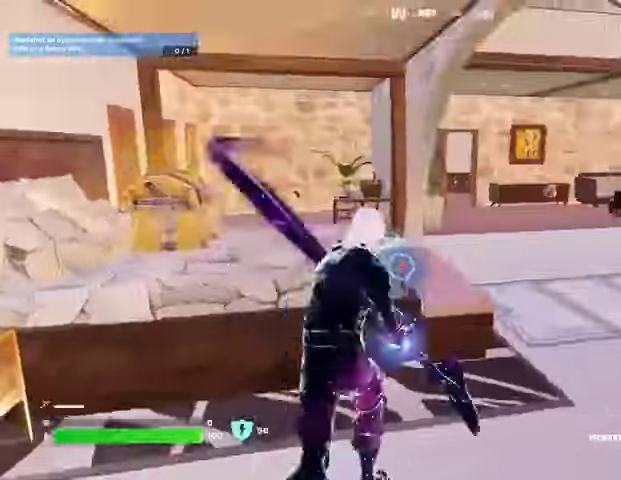
{"buttons": ["SQUARE"], "left_stick": "up-right", "right_stick": "center", "events": [[33, "left_stick", "up"], [33, "right_stick", "left"], [133, "left_stick", "up-left"], [167, "right_stick", "center"], [367, "SQUARE", "down"], [433, "SQUARE", "up"], [467, "left_stick", "up-right"], [500, "SQUARE", "down"]]}
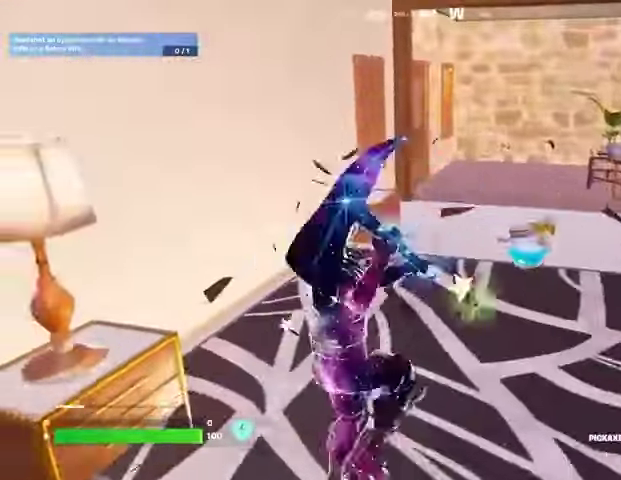
{"buttons": ["SQUARE"], "left_stick": "down", "right_stick": "center", "events": [[100, "SQUARE", "up"], [133, "SQUARE", "down"], [233, "SQUARE", "up"], [367, "left_stick", "down-right"], [433, "SQUARE", "down"], [433, "left_stick", "down"]]}
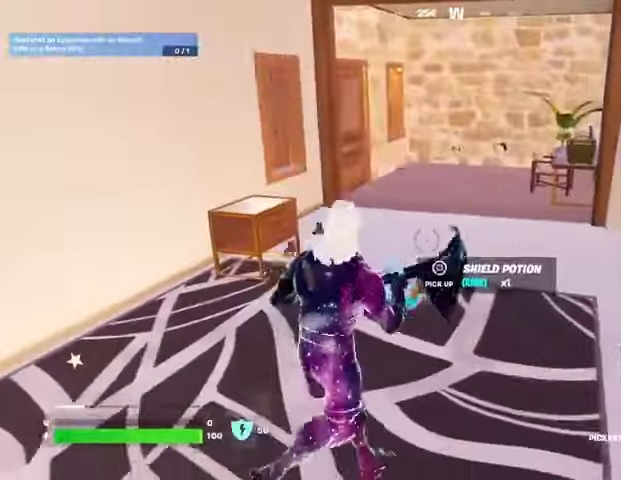
{"buttons": ["L3"], "left_stick": "up-left", "right_stick": "left", "events": [[33, "left_stick", "down-left"], [67, "SQUARE", "up"], [133, "SQUARE", "down"], [333, "SQUARE", "up"], [367, "SQUARE", "down"], [500, "L3", "down"], [500, "SQUARE", "up"], [500, "left_stick", "up-left"], [500, "right_stick", "left"]]}
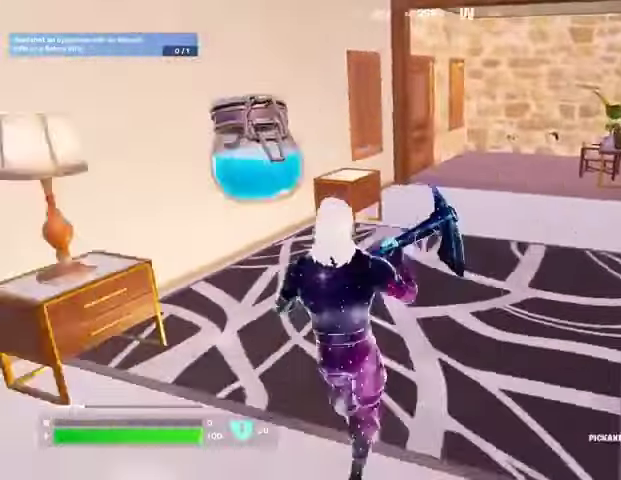
{"buttons": [], "left_stick": "up-left", "right_stick": "center", "events": [[133, "L3", "up"], [400, "right_stick", "center"]]}
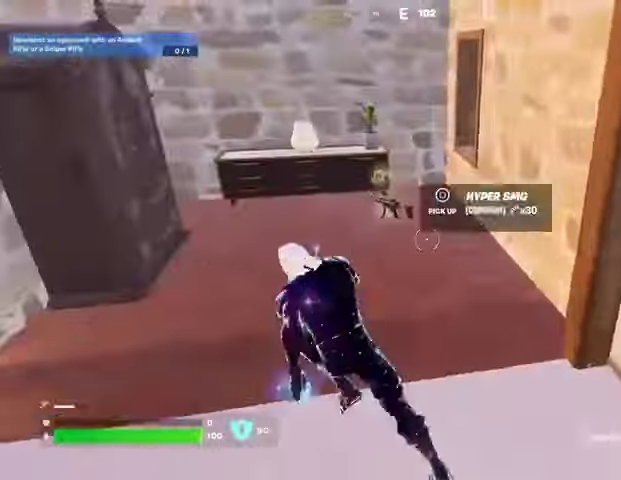
{"buttons": [], "left_stick": "down-left", "right_stick": "center", "events": [[67, "SQUARE", "down"], [167, "SQUARE", "up"], [167, "left_stick", "up-right"], [233, "SQUARE", "down"], [333, "SQUARE", "up"], [333, "left_stick", "down-left"], [367, "SQUARE", "down"], [467, "SQUARE", "up"]]}
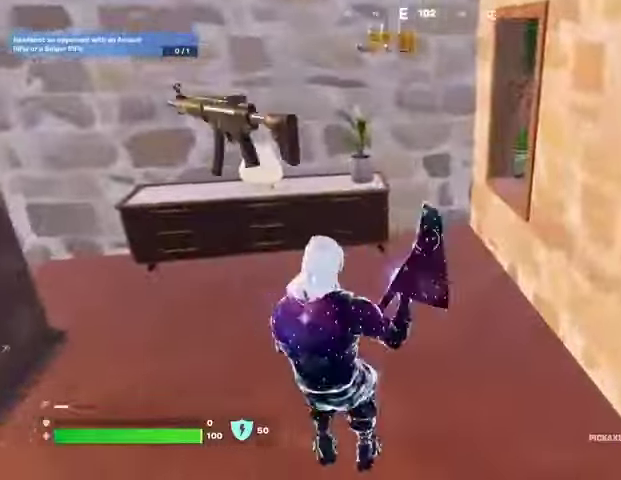
{"buttons": [], "left_stick": "up-right", "right_stick": "right", "events": [[67, "left_stick", "left"], [67, "right_stick", "left"], [167, "L3", "down"], [233, "L3", "up"], [233, "left_stick", "up"], [267, "right_stick", "center"], [367, "left_stick", "up-right"], [367, "right_stick", "right"]]}
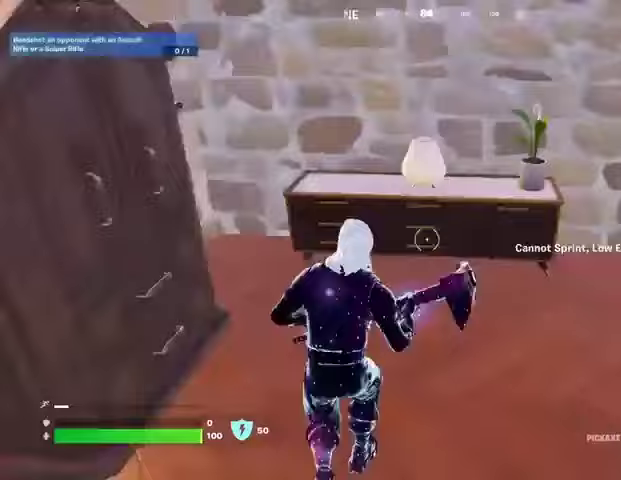
{"buttons": [], "left_stick": "up", "right_stick": "right", "events": [[133, "left_stick", "up"], [167, "right_stick", "center"], [367, "right_stick", "right"]]}
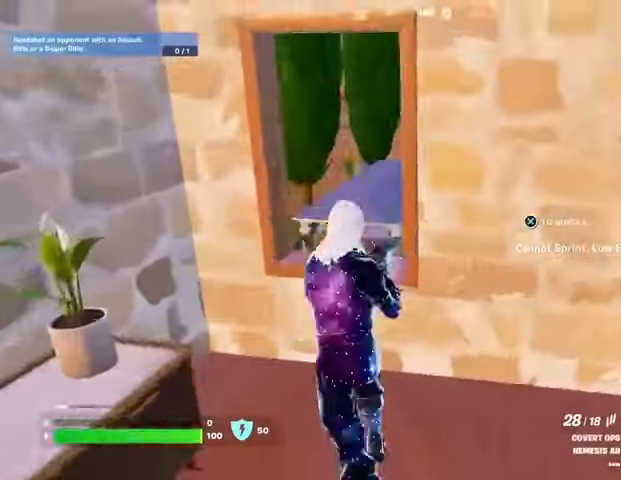
{"buttons": [], "left_stick": "up", "right_stick": "right", "events": [[67, "right_stick", "center"], [233, "CROSS", "down"], [333, "CROSS", "up"], [500, "right_stick", "right"]]}
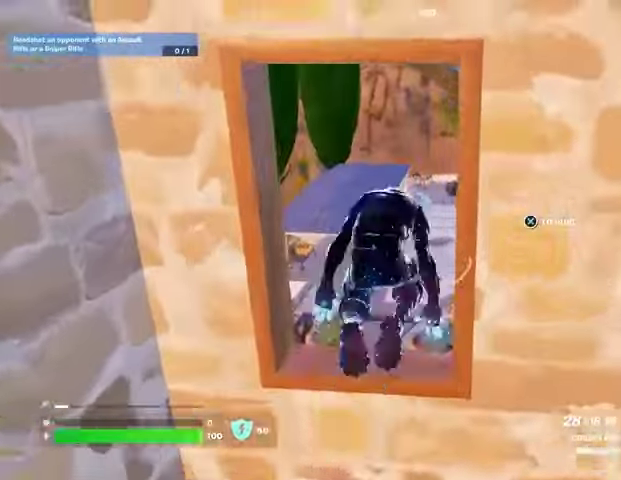
{"buttons": [], "left_stick": "up", "right_stick": "right", "events": [[200, "right_stick", "center"], [500, "right_stick", "right"]]}
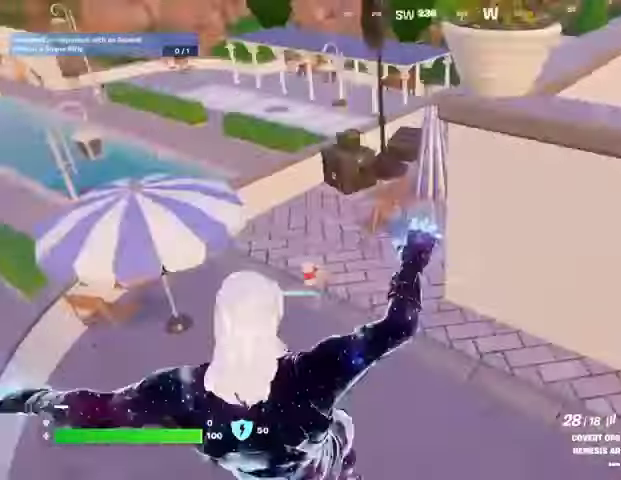
{"buttons": [], "left_stick": "up-left", "right_stick": "center", "events": [[67, "left_stick", "up-left"], [133, "right_stick", "up-left"], [300, "L3", "down"], [300, "right_stick", "up-right"], [400, "L3", "up"], [433, "right_stick", "center"]]}
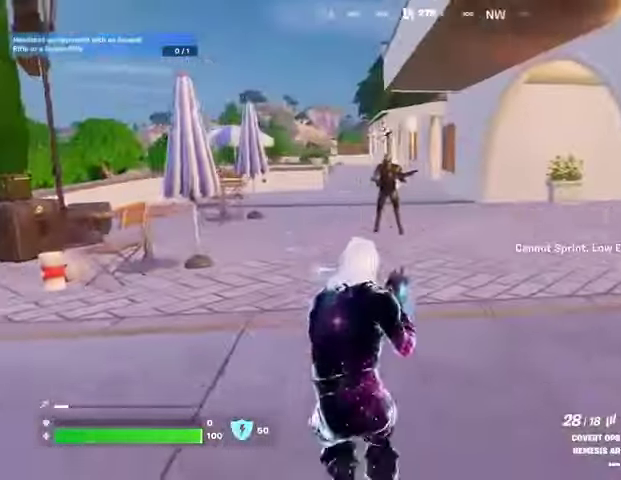
{"buttons": ["L2", "R2", "R3"], "left_stick": "center", "right_stick": "center", "events": [[33, "left_stick", "up"], [33, "right_stick", "up"], [100, "L2", "down"], [133, "right_stick", "up-left"], [233, "right_stick", "center"], [300, "right_stick", "up"], [367, "R2", "down"], [400, "right_stick", "up-right"], [433, "R3", "down"], [433, "left_stick", "center"], [500, "right_stick", "center"]]}
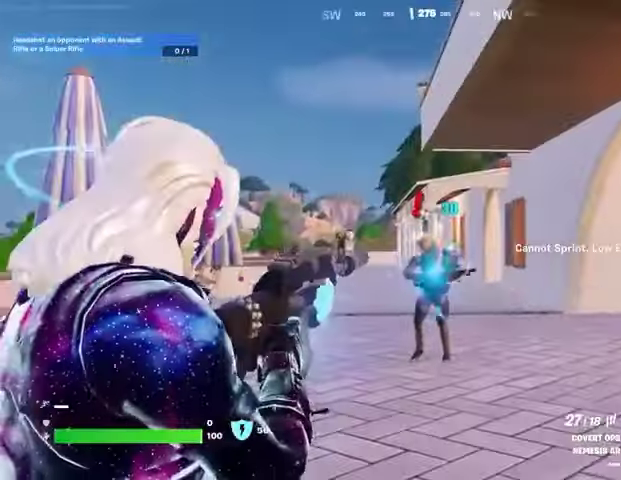
{"buttons": ["L2", "R2", "L3"], "left_stick": "up", "right_stick": "center", "events": [[33, "R3", "up"], [167, "right_stick", "up-right"], [267, "right_stick", "up"], [467, "left_stick", "up"], [467, "right_stick", "center"], [500, "L3", "down"]]}
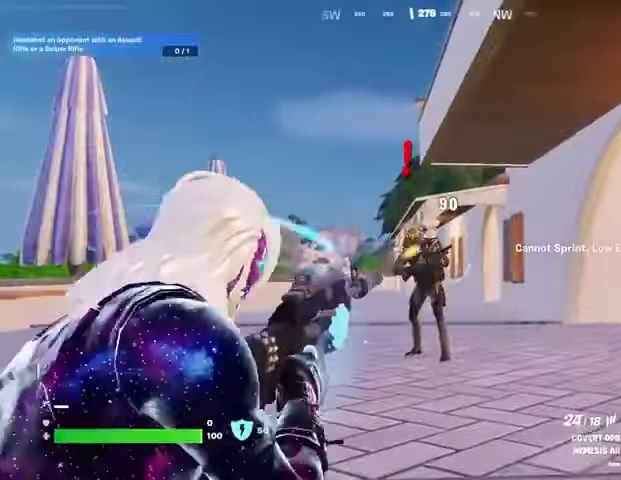
{"buttons": ["R2"], "left_stick": "up", "right_stick": "center", "events": [[33, "L2", "up"], [33, "R2", "up"], [33, "right_stick", "down"], [100, "L3", "up"], [200, "right_stick", "center"], [433, "R2", "down"]]}
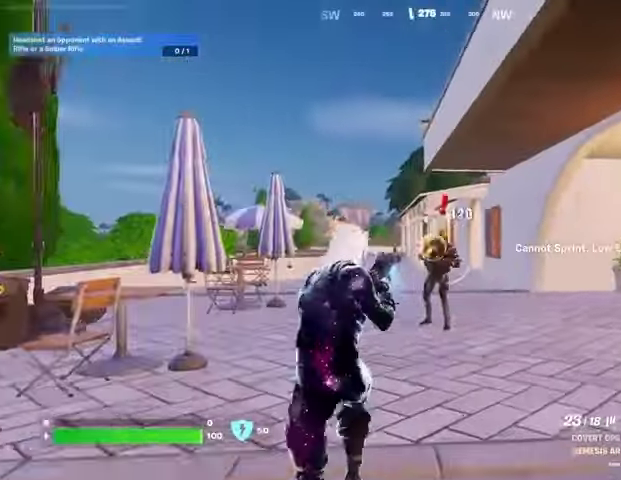
{"buttons": [], "left_stick": "up-left", "right_stick": "center", "events": [[67, "R2", "up"], [333, "R2", "down"], [433, "R2", "up"], [433, "left_stick", "up-left"]]}
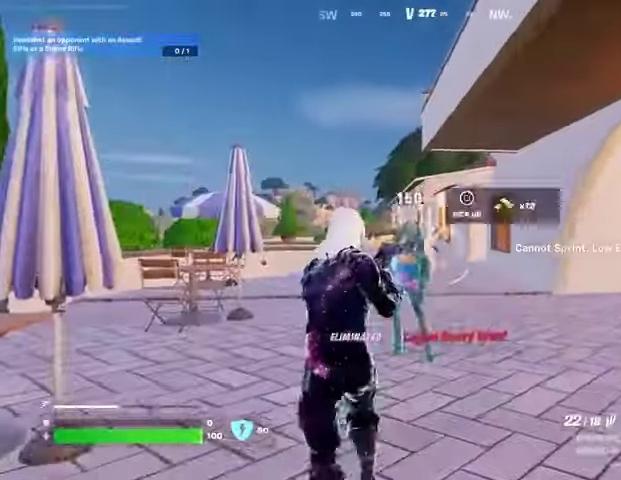
{"buttons": [], "left_stick": "up", "right_stick": "right", "events": [[200, "left_stick", "up"], [233, "right_stick", "right"], [300, "L3", "down"], [300, "left_stick", "up-left"], [367, "L3", "up"], [500, "left_stick", "up"]]}
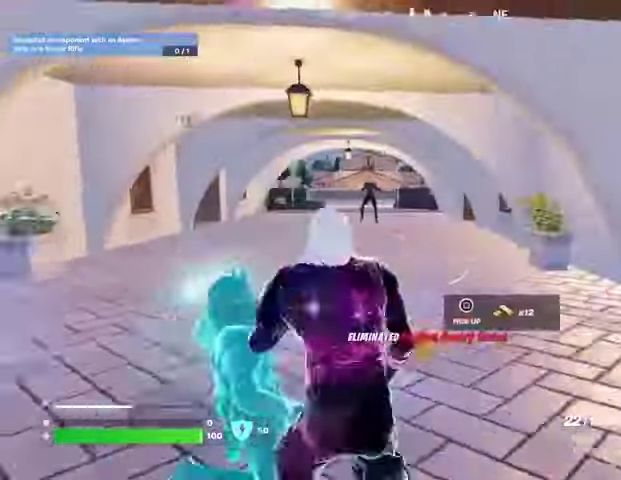
{"buttons": [], "left_stick": "up", "right_stick": "center", "events": [[33, "right_stick", "center"], [267, "right_stick", "left"], [367, "right_stick", "center"]]}